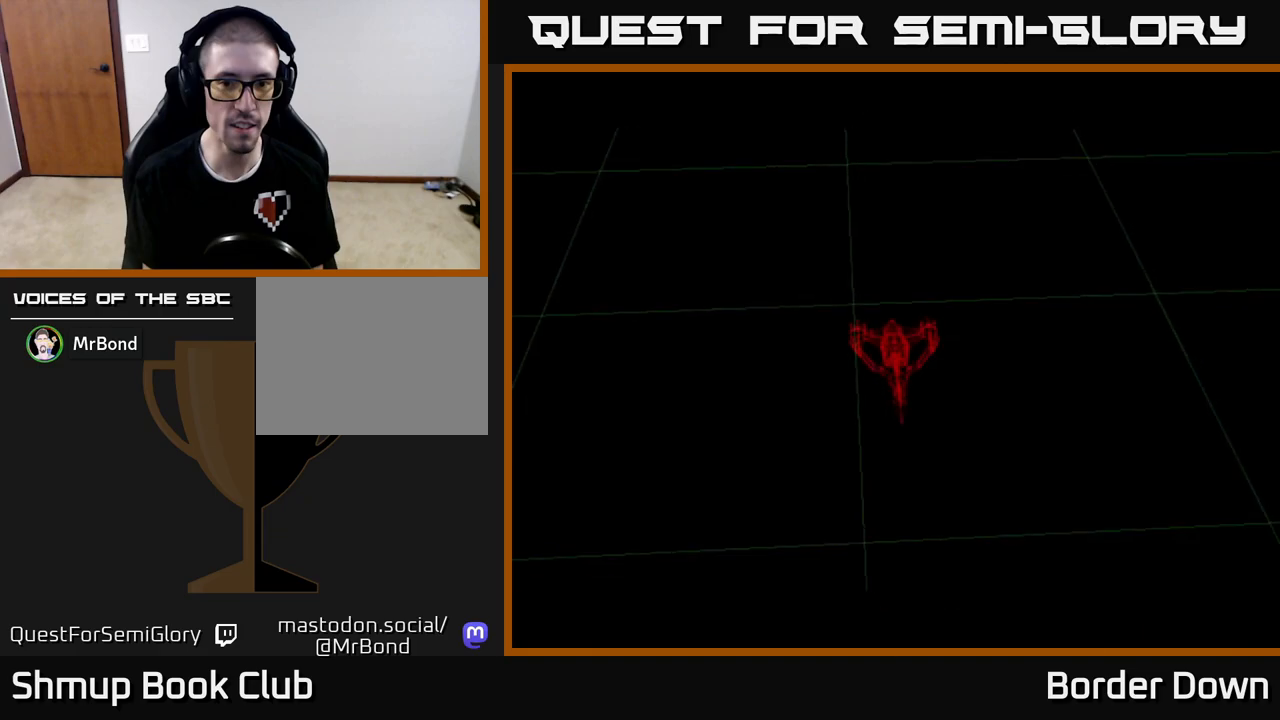
Gameplay with a controller (Xbox layout); each line is a JSON object with the inputs held at the frame after it. "events" lists button and stick changes between this image and that frame as [ms after this image, input, new state], when the widget could be followed in between.
{"buttons": [], "left_stick": "center", "right_stick": "center", "events": []}
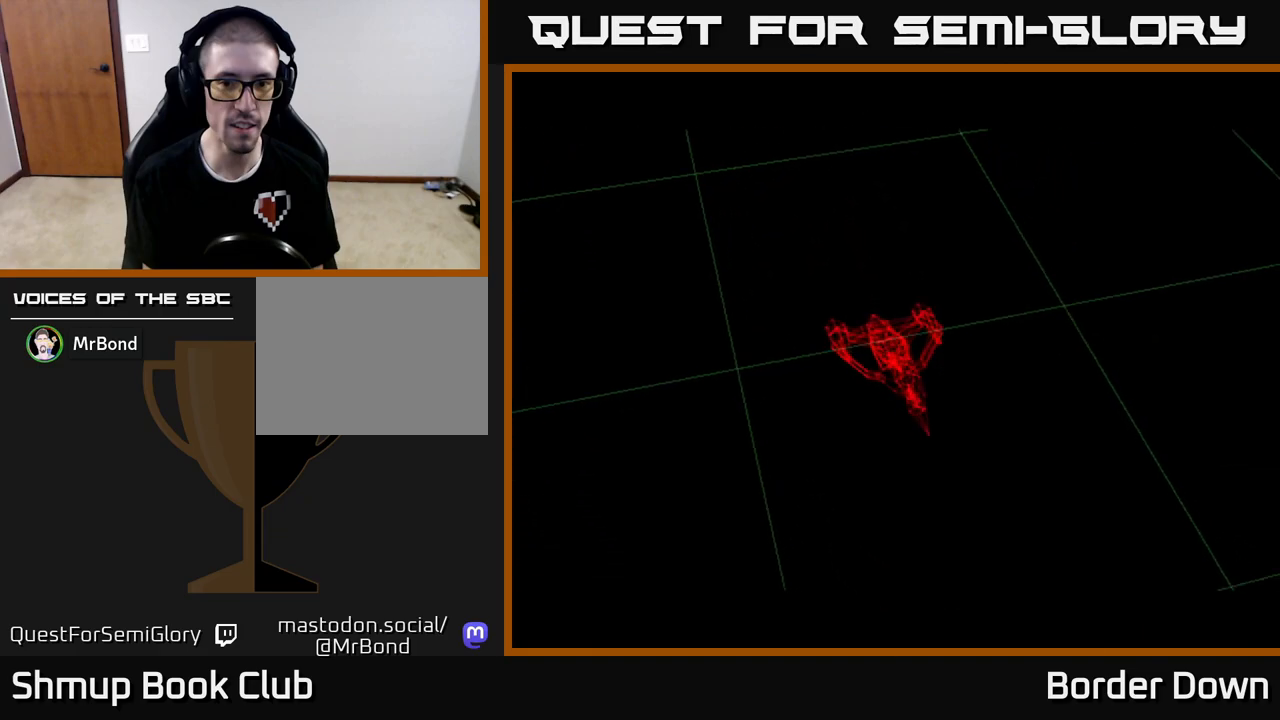
{"buttons": [], "left_stick": "center", "right_stick": "center", "events": []}
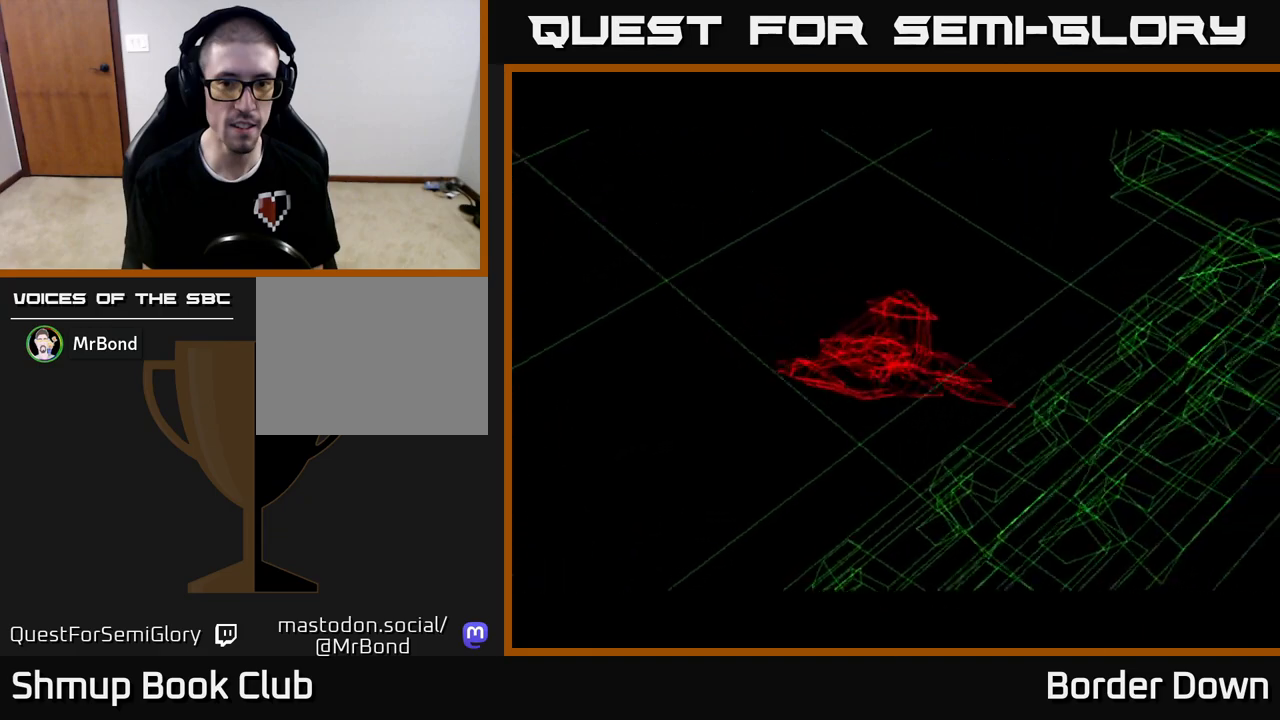
{"buttons": [], "left_stick": "center", "right_stick": "center", "events": []}
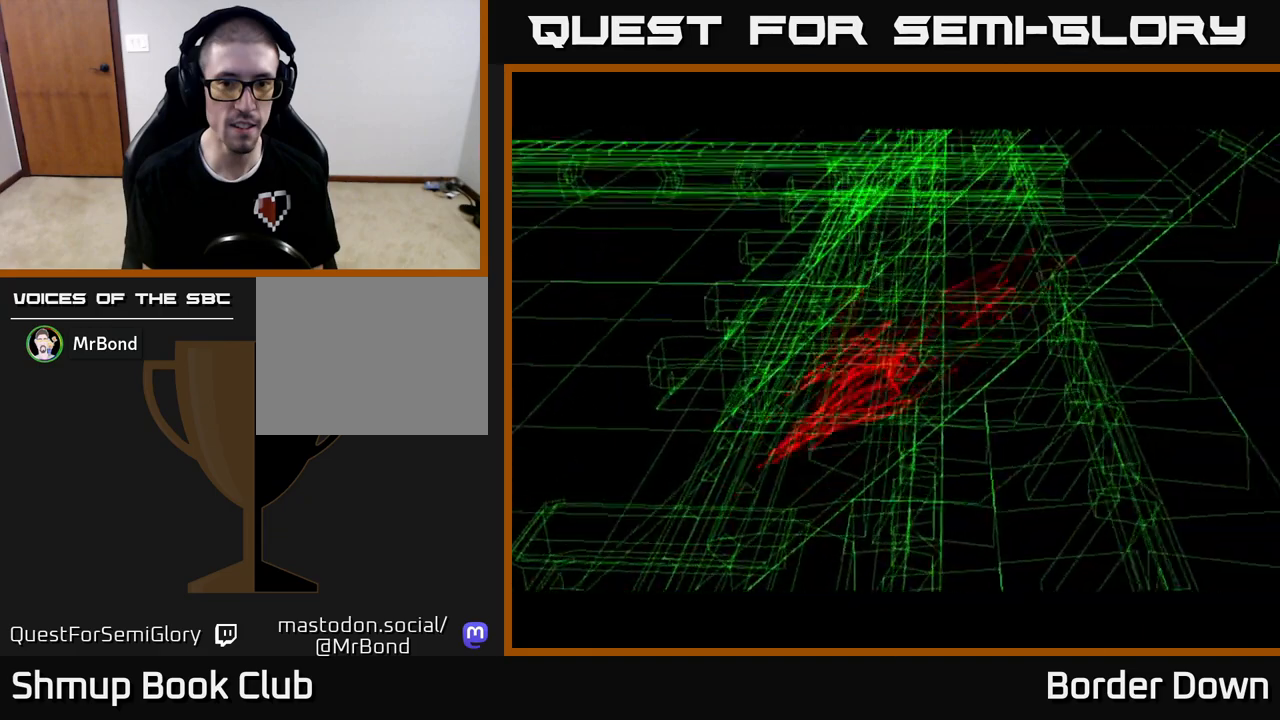
{"buttons": [], "left_stick": "center", "right_stick": "center", "events": []}
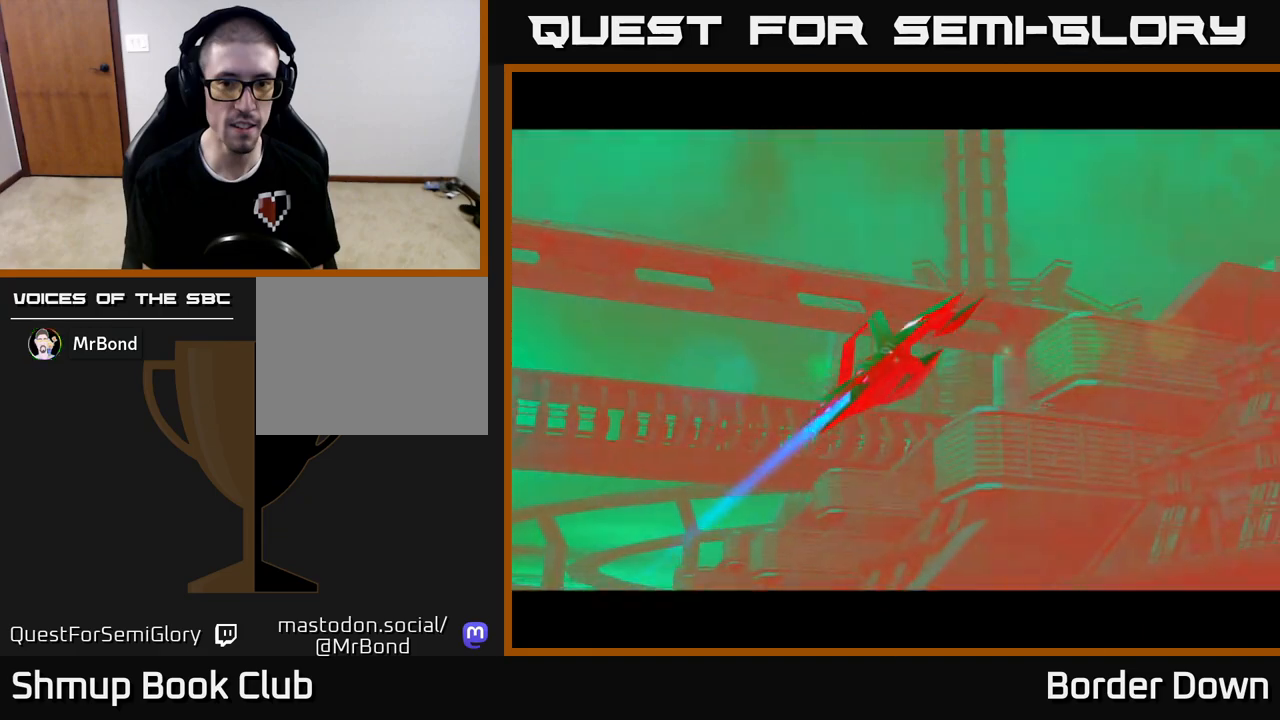
{"buttons": ["START"], "left_stick": "center", "right_stick": "center", "events": [[433, "START", "down"]]}
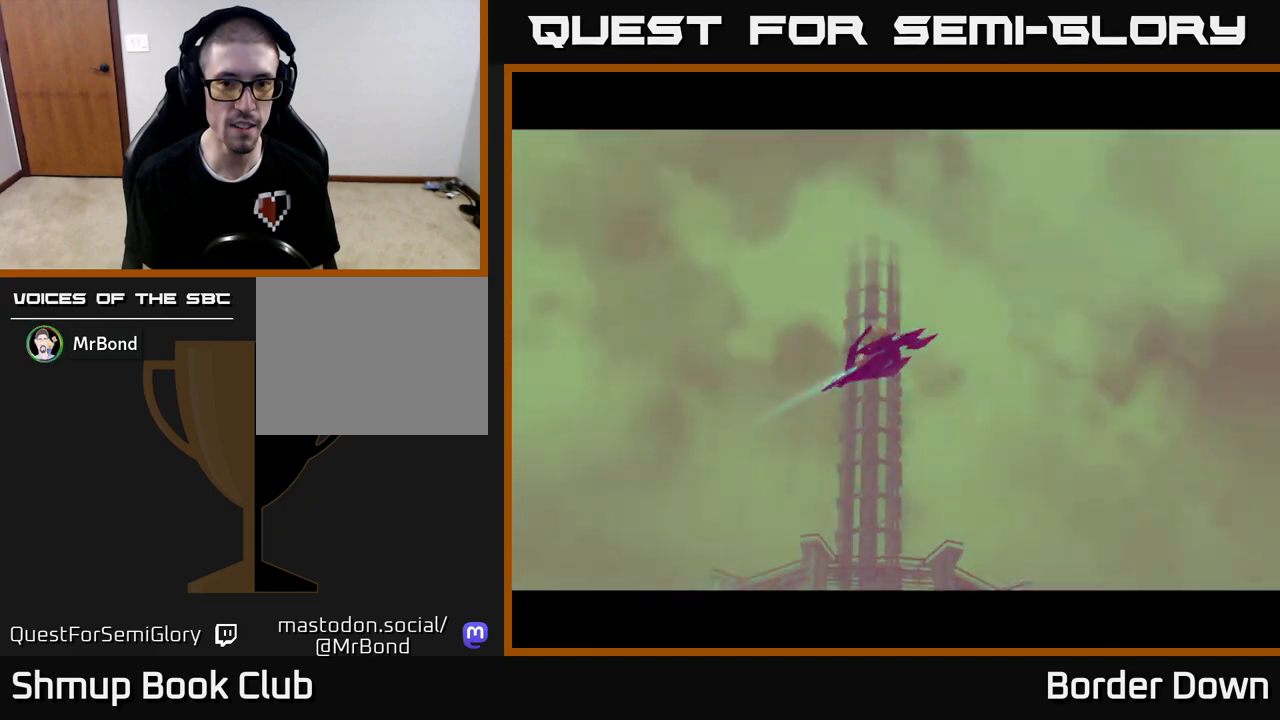
{"buttons": [], "left_stick": "center", "right_stick": "center", "events": [[50, "START", "up"]]}
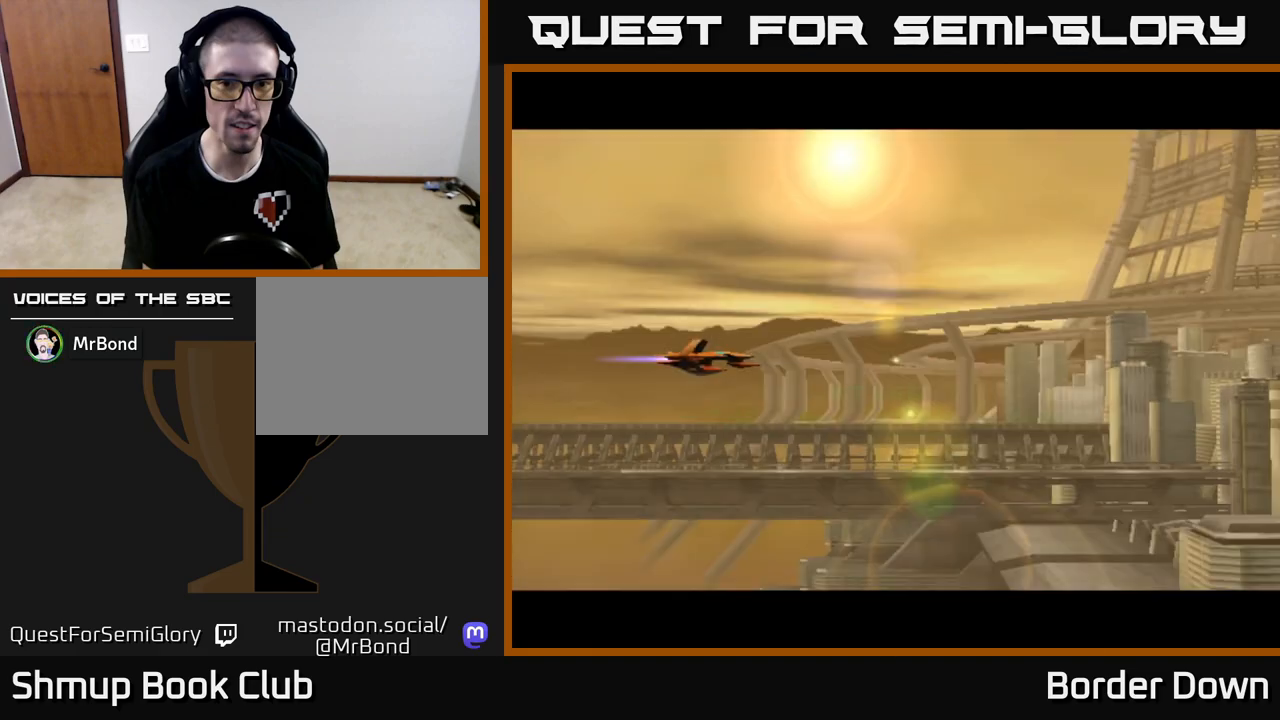
{"buttons": ["DPAD_DOWN", "DPAD_RIGHT"], "left_stick": "center", "right_stick": "center", "events": [[317, "X", "down"], [333, "DPAD_DOWN", "down"], [333, "DPAD_RIGHT", "down"], [383, "X", "up"]]}
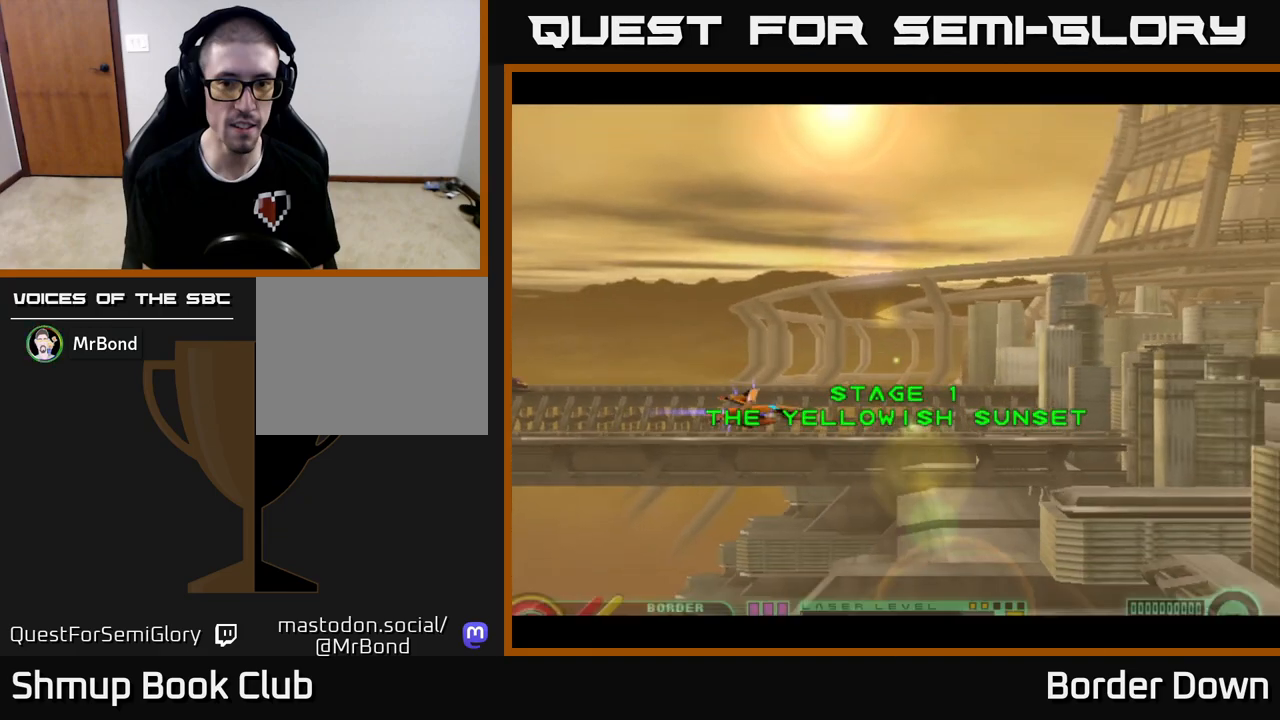
{"buttons": ["DPAD_UP"], "left_stick": "center", "right_stick": "center", "events": [[150, "A", "down"], [183, "DPAD_DOWN", "up"], [217, "A", "up"], [217, "DPAD_UP", "down"], [250, "DPAD_RIGHT", "up"], [283, "A", "down"], [350, "A", "up"], [433, "A", "down"], [500, "A", "up"]]}
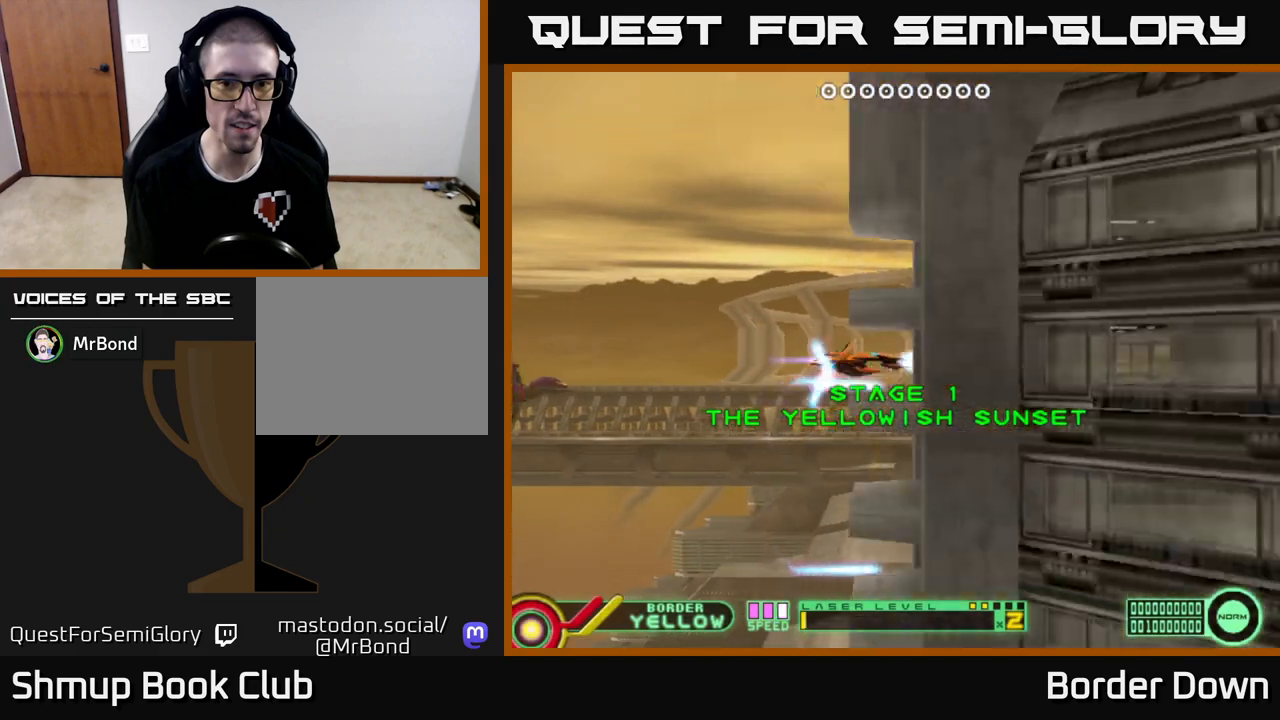
{"buttons": ["A", "DPAD_DOWN"], "left_stick": "center", "right_stick": "center"}
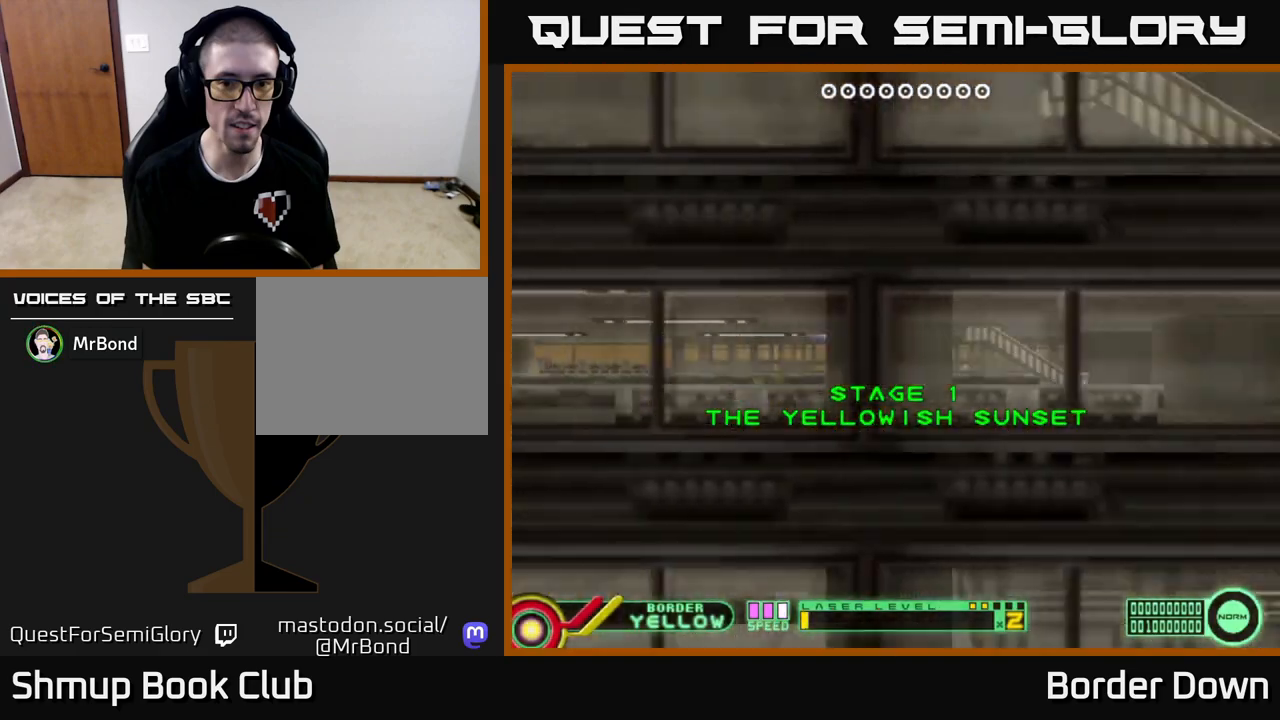
{"buttons": ["DPAD_UP"], "left_stick": "center", "right_stick": "center", "events": [[17, "DPAD_RIGHT", "down"], [50, "A", "up"], [133, "A", "down"], [200, "A", "up"], [283, "A", "down"], [350, "A", "up"], [433, "A", "down"], [433, "DPAD_DOWN", "up"], [467, "DPAD_RIGHT", "up"], [467, "DPAD_UP", "down"], [500, "A", "up"]]}
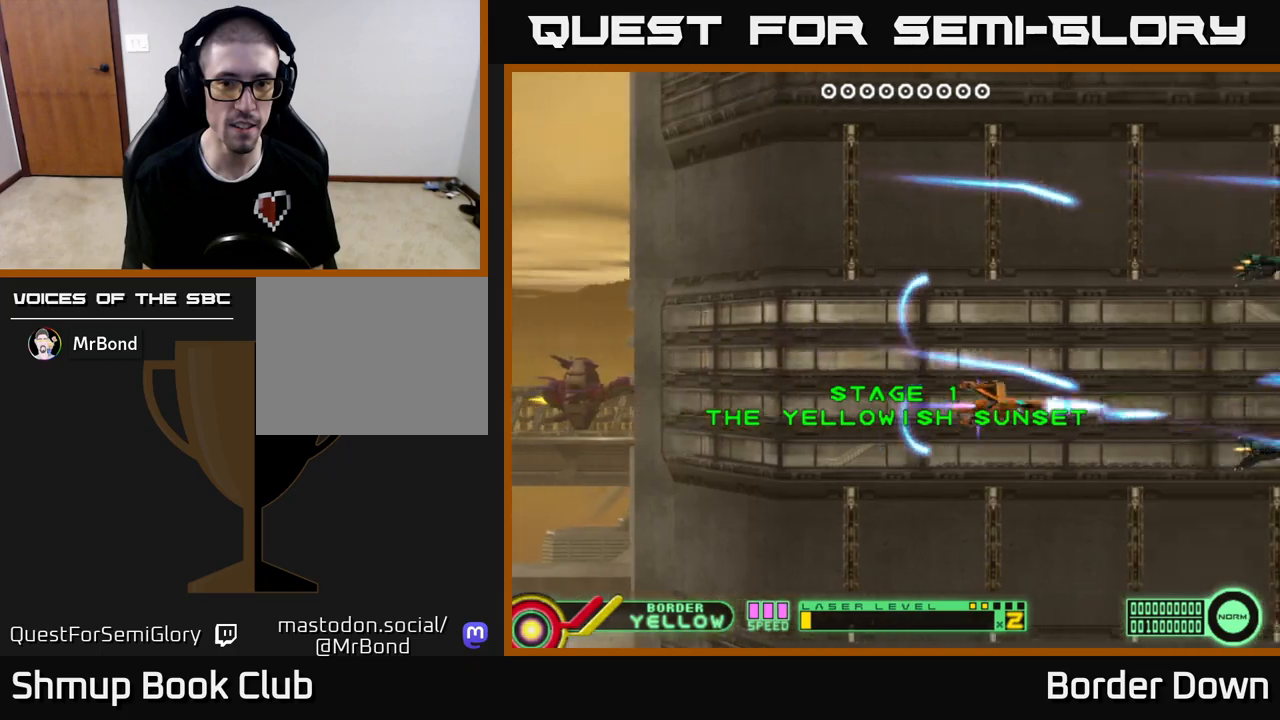
{"buttons": ["DPAD_DOWN"], "left_stick": "center", "right_stick": "center", "events": [[67, "A", "down"], [150, "A", "up"], [233, "A", "down"], [317, "A", "up"], [317, "DPAD_LEFT", "down"], [400, "A", "down"], [400, "DPAD_UP", "up"], [467, "DPAD_DOWN", "down"], [483, "A", "up"], [500, "DPAD_LEFT", "up"]]}
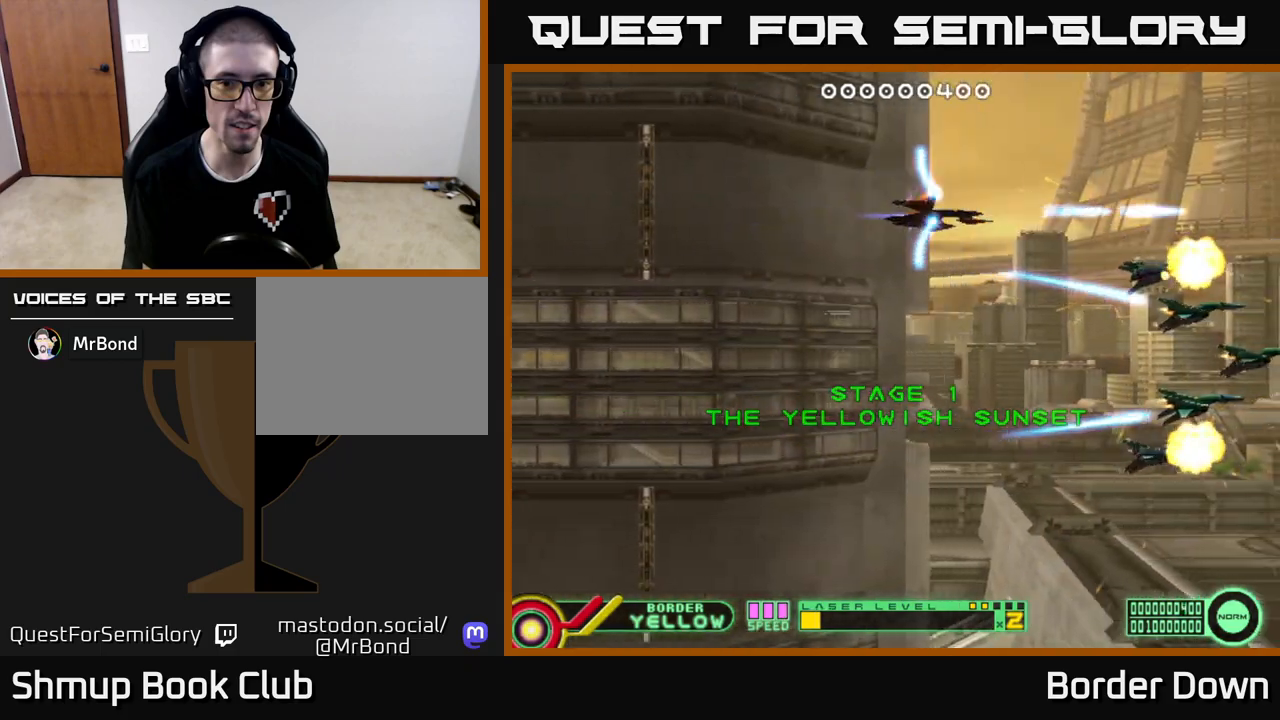
{"buttons": ["DPAD_UP", "DPAD_LEFT"], "left_stick": "center", "right_stick": "center", "events": [[33, "A", "down"], [117, "A", "up"], [200, "A", "down"], [267, "A", "up"], [333, "A", "down"], [433, "A", "up"], [433, "DPAD_DOWN", "up"], [450, "DPAD_LEFT", "down"], [483, "DPAD_UP", "down"]]}
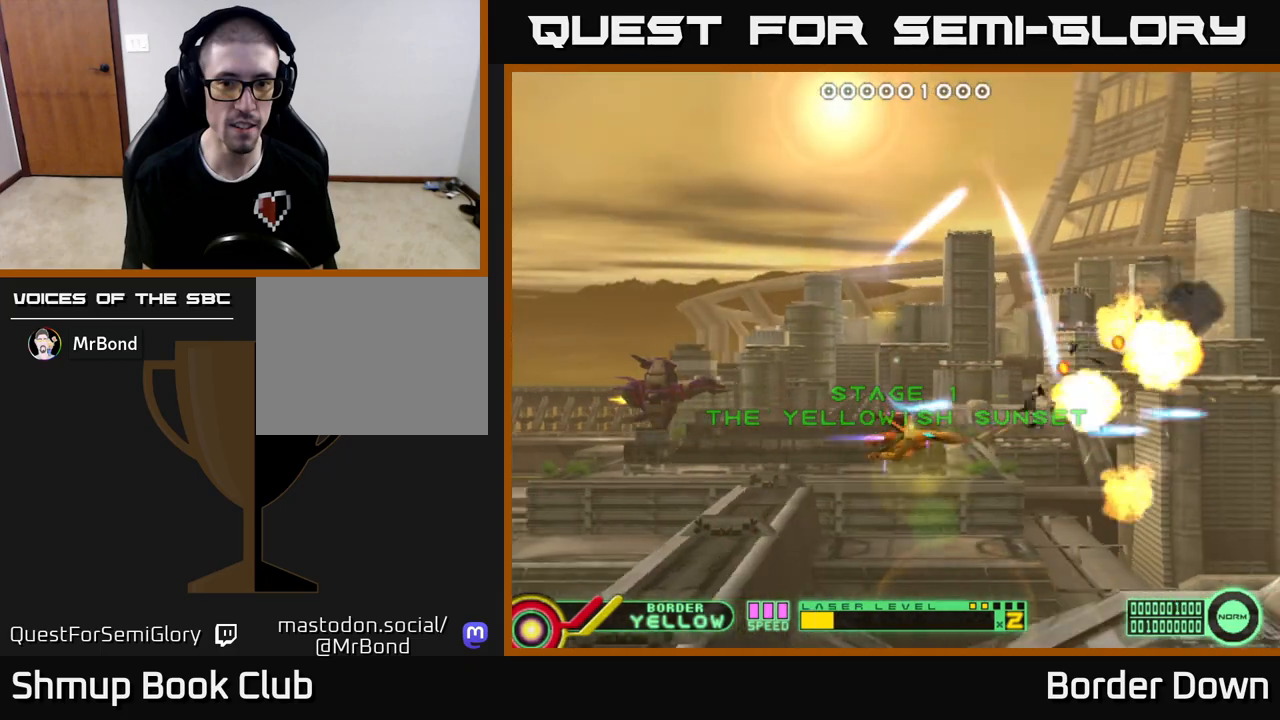
{"buttons": ["A", "DPAD_UP", "DPAD_RIGHT"], "left_stick": "center", "right_stick": "center", "events": [[17, "A", "down"], [50, "DPAD_LEFT", "up"], [67, "A", "up"], [150, "A", "down"], [233, "A", "up"], [300, "A", "down"], [350, "DPAD_RIGHT", "down"], [400, "A", "up"], [467, "A", "down"]]}
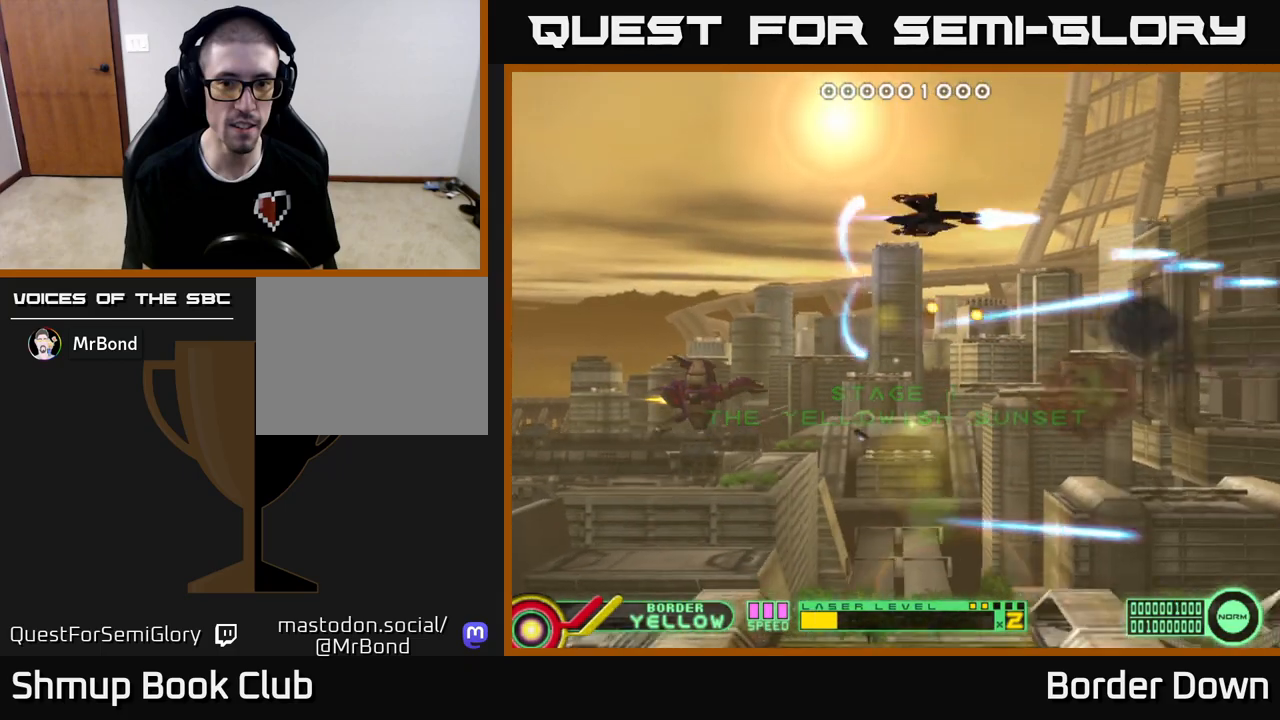
{"buttons": ["A", "DPAD_DOWN", "DPAD_LEFT"], "left_stick": "center", "right_stick": "center"}
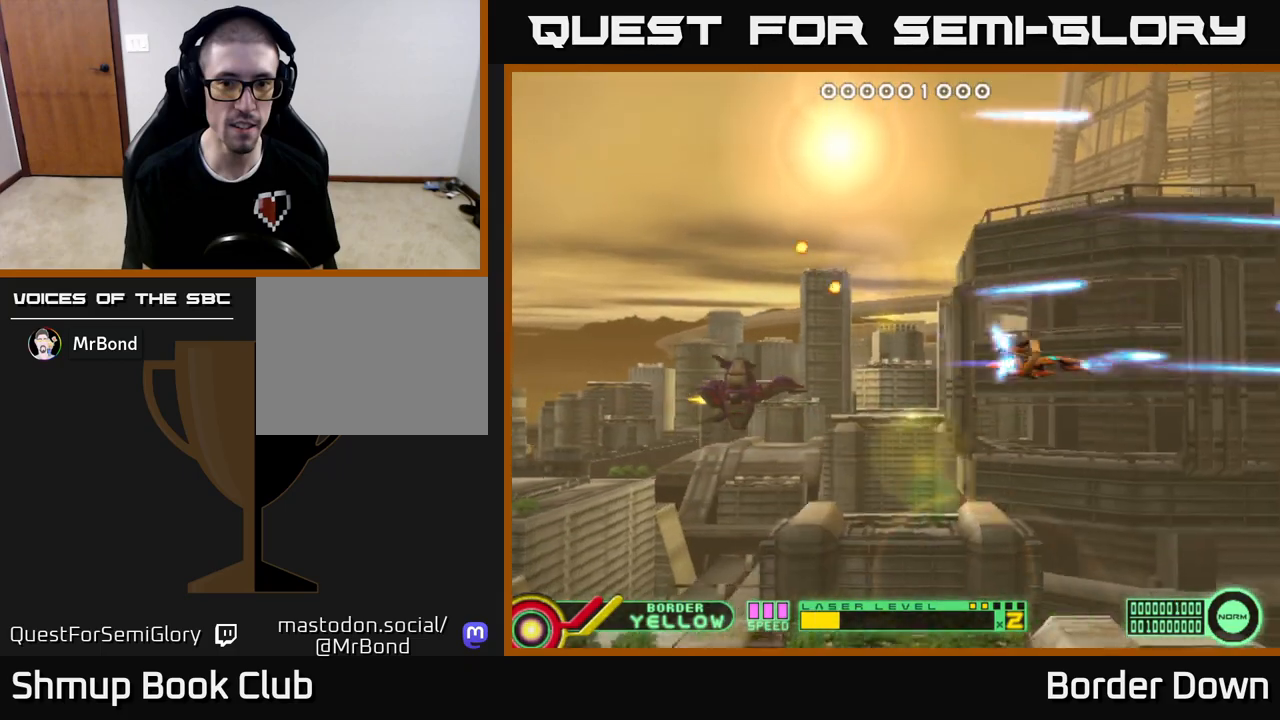
{"buttons": ["DPAD_UP"], "left_stick": "center", "right_stick": "center", "events": [[33, "A", "up"], [100, "A", "down"], [100, "DPAD_DOWN", "up"], [167, "DPAD_UP", "down"], [183, "A", "up"], [217, "DPAD_LEFT", "up"], [267, "A", "down"], [333, "A", "up"], [417, "A", "down"], [483, "A", "up"]]}
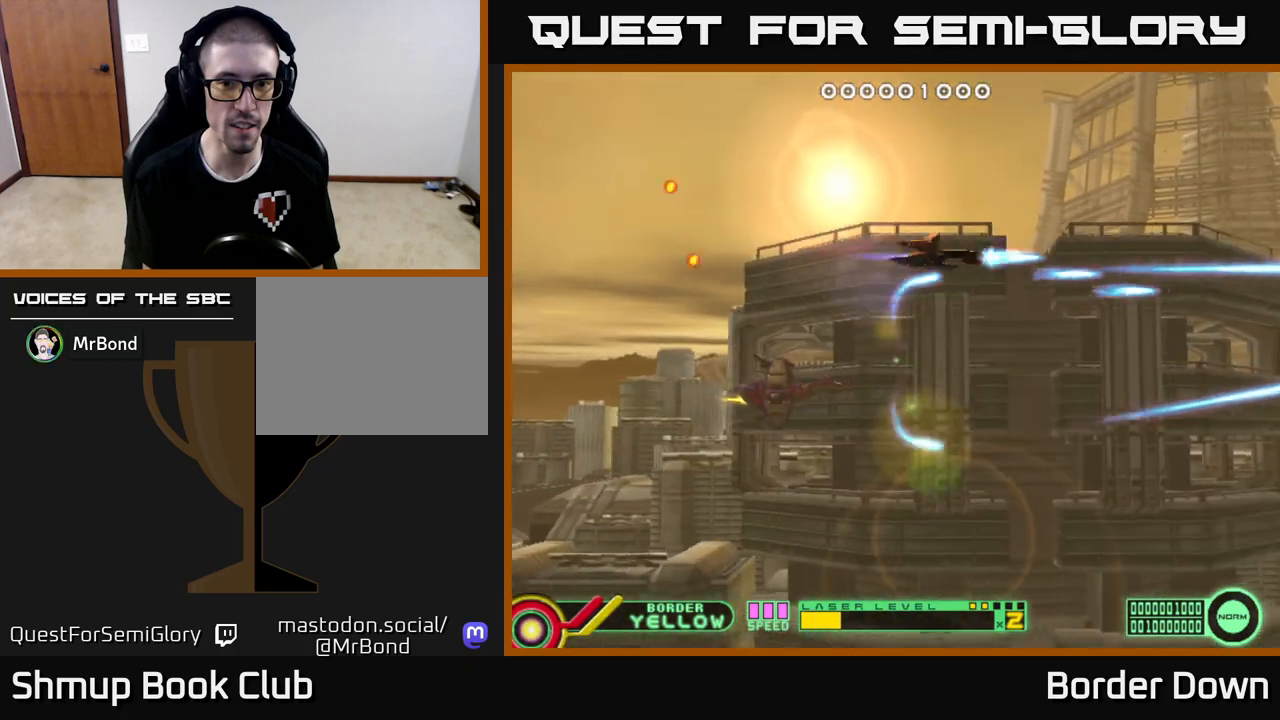
{"buttons": ["A", "DPAD_DOWN"], "left_stick": "center", "right_stick": "center", "events": [[50, "A", "down"], [83, "DPAD_UP", "up"], [100, "DPAD_DOWN", "down"], [117, "A", "up"], [183, "A", "down"], [267, "A", "up"], [333, "A", "down"], [433, "A", "up"], [500, "A", "down"]]}
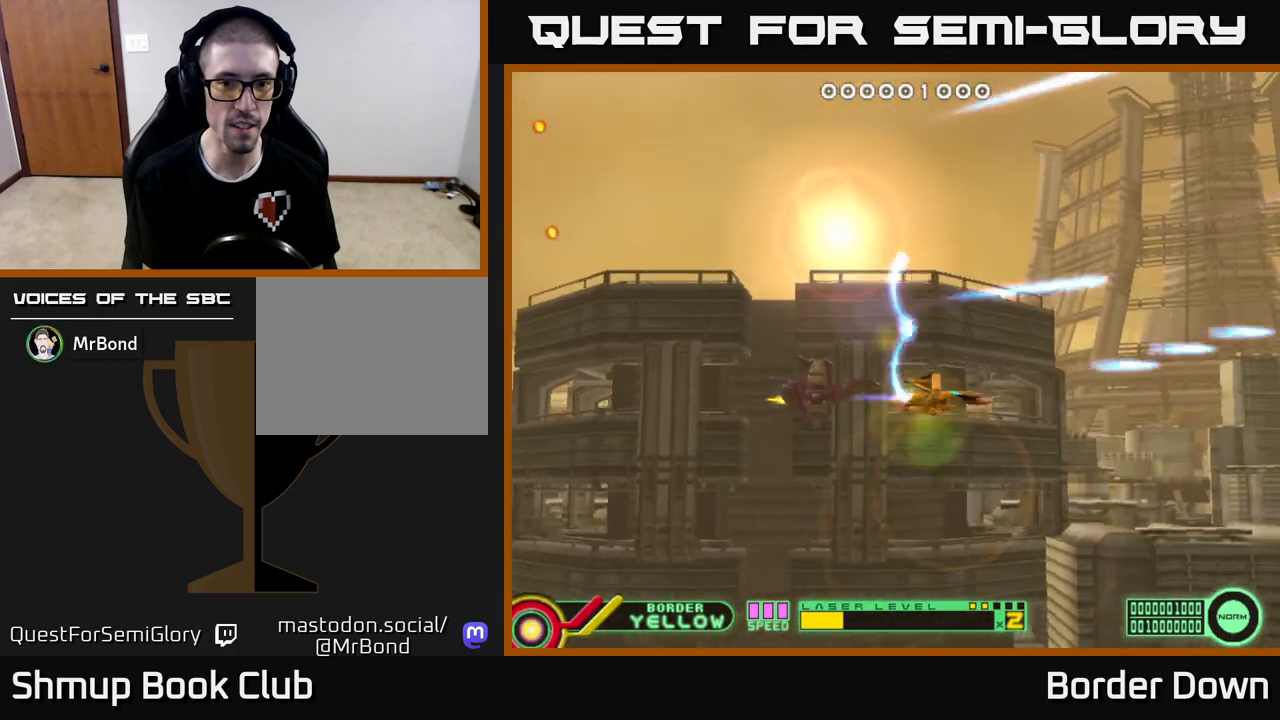
{"buttons": ["A", "DPAD_UP", "DPAD_LEFT"], "left_stick": "center", "right_stick": "center", "events": [[33, "DPAD_LEFT", "down"], [67, "DPAD_DOWN", "up"], [83, "A", "up"], [117, "DPAD_UP", "down"], [150, "A", "down"], [167, "DPAD_LEFT", "up"], [233, "A", "up"], [317, "A", "down"], [417, "A", "up"], [450, "A", "down"], [483, "DPAD_LEFT", "down"]]}
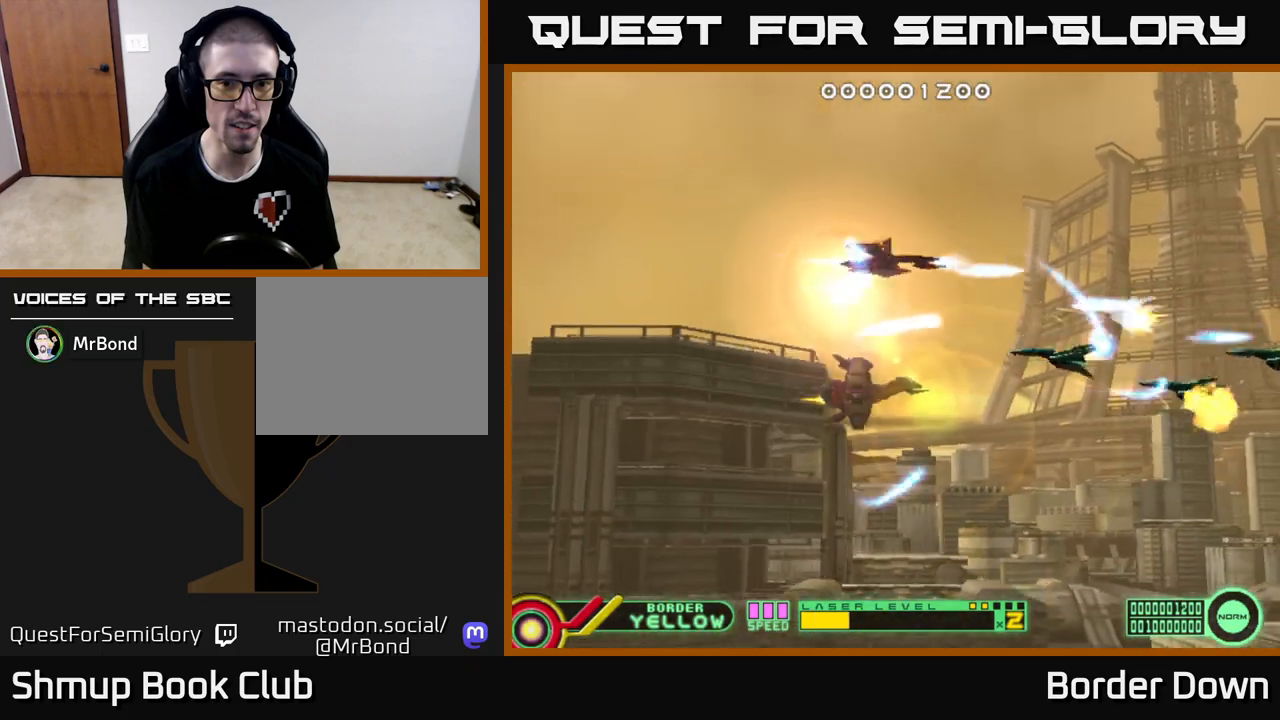
{"buttons": ["A", "DPAD_LEFT"], "left_stick": "center", "right_stick": "center", "events": [[17, "DPAD_UP", "up"], [50, "A", "up"], [67, "DPAD_DOWN", "down"], [117, "A", "down"], [217, "A", "up"], [283, "A", "down"], [400, "A", "up"], [433, "A", "down"], [433, "DPAD_DOWN", "up"]]}
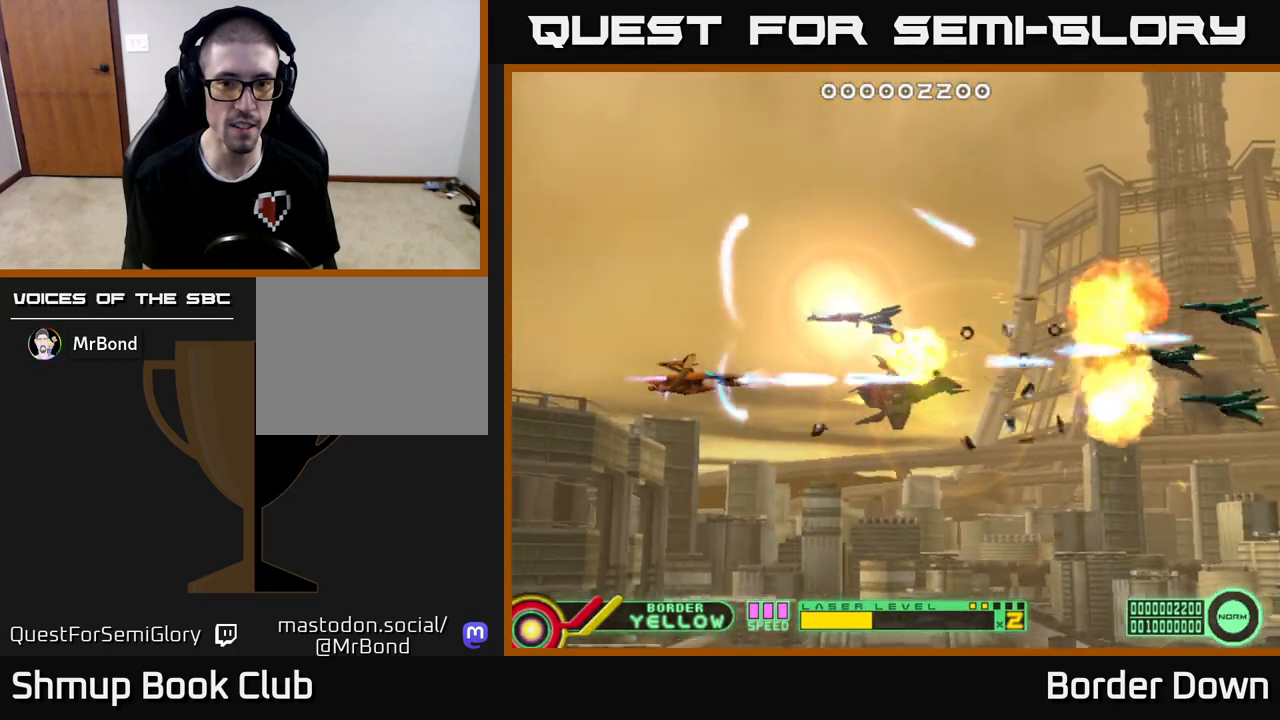
{"buttons": ["A", "DPAD_UP", "DPAD_RIGHT"], "left_stick": "center", "right_stick": "center", "events": [[33, "A", "up"], [33, "DPAD_UP", "down"], [83, "DPAD_LEFT", "up"], [100, "A", "down"], [200, "A", "up"], [250, "A", "down"], [267, "DPAD_RIGHT", "down"], [350, "A", "up"], [417, "A", "down"]]}
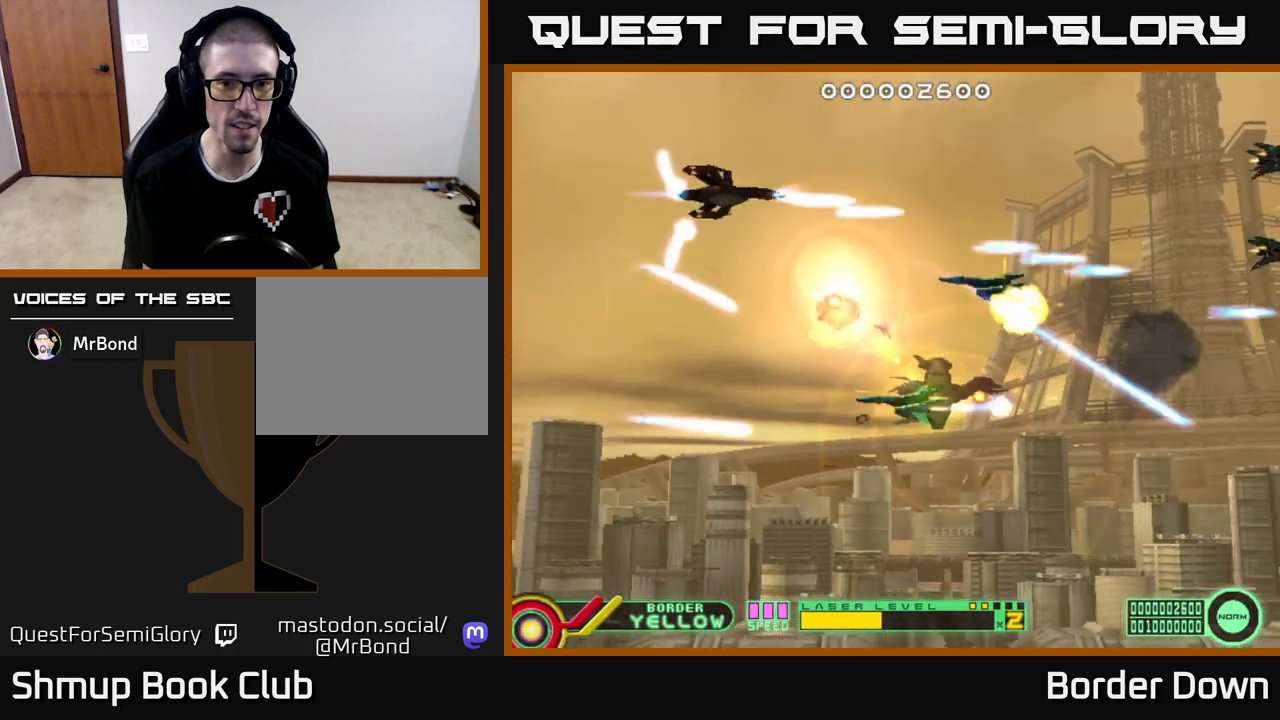
{"buttons": ["DPAD_DOWN", "DPAD_RIGHT"], "left_stick": "center", "right_stick": "center", "events": [[17, "A", "up"], [83, "A", "down"], [183, "A", "up"], [183, "DPAD_UP", "up"], [250, "A", "down"], [250, "DPAD_DOWN", "down"], [350, "A", "up"], [417, "A", "down"], [500, "A", "up"]]}
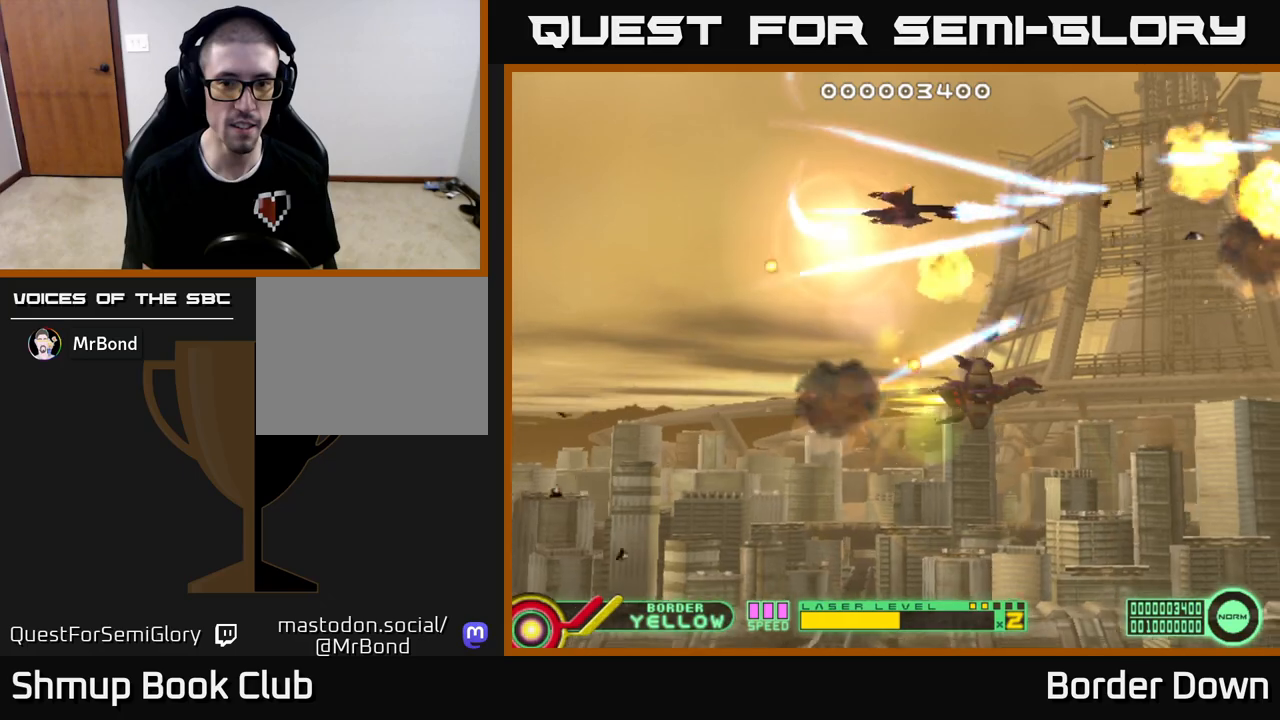
{"buttons": ["DPAD_DOWN"], "left_stick": "center", "right_stick": "center", "events": [[17, "DPAD_RIGHT", "up"], [67, "A", "down"], [167, "A", "up"], [217, "A", "down"], [317, "A", "up"], [383, "A", "down"], [483, "A", "up"]]}
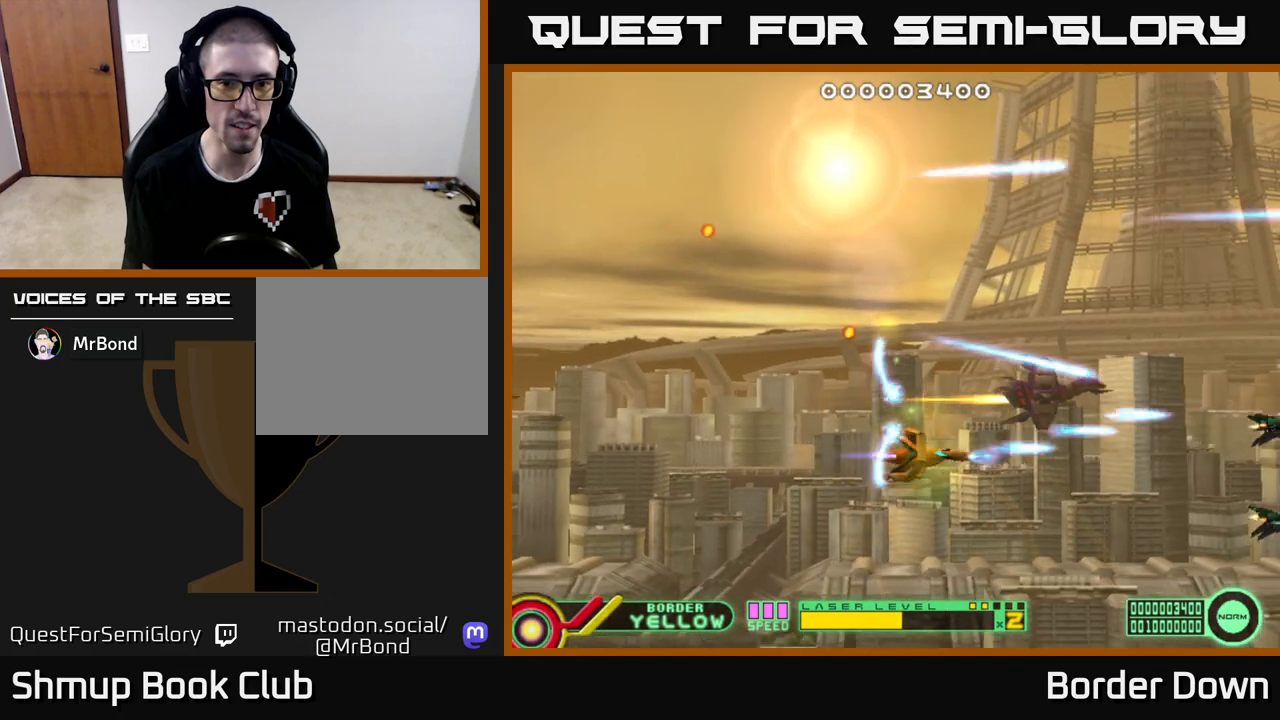
{"buttons": ["DPAD_UP", "DPAD_RIGHT"], "left_stick": "center", "right_stick": "center"}
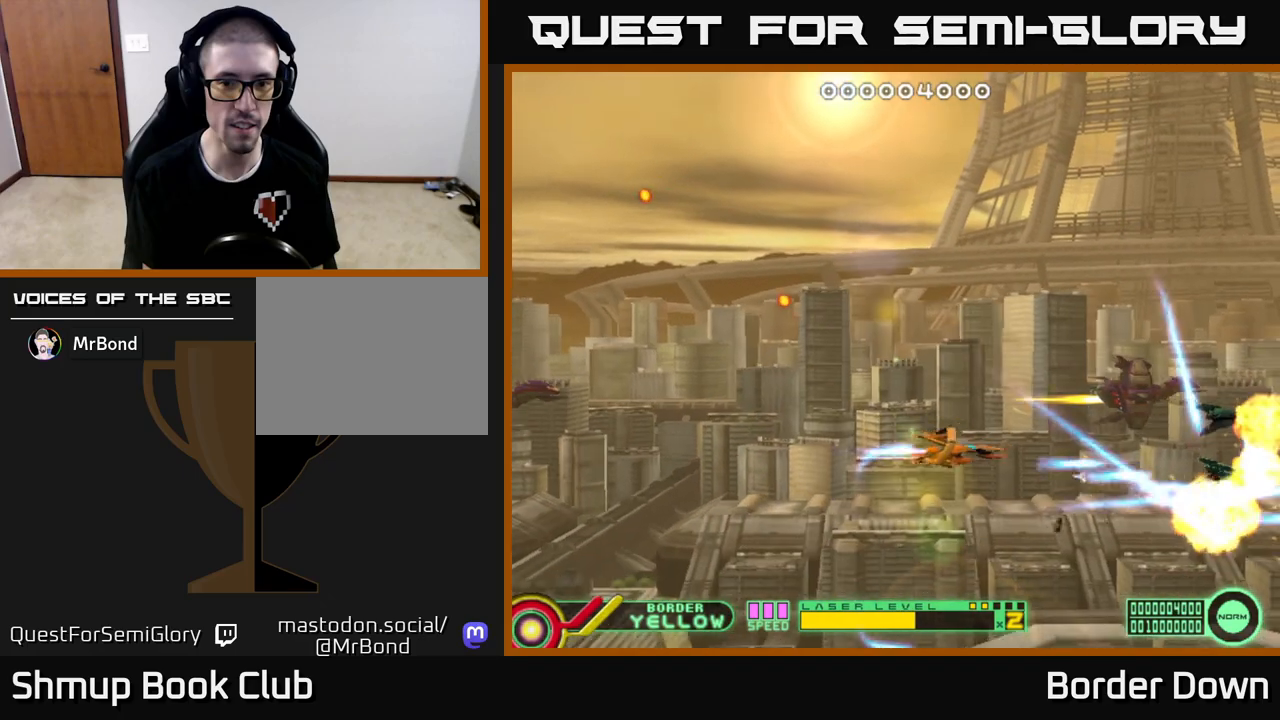
{"buttons": ["A", "DPAD_UP"], "left_stick": "center", "right_stick": "center", "events": [[33, "A", "down"], [117, "DPAD_RIGHT", "up"], [133, "A", "up"], [200, "A", "down"], [283, "A", "up"], [350, "A", "down"]]}
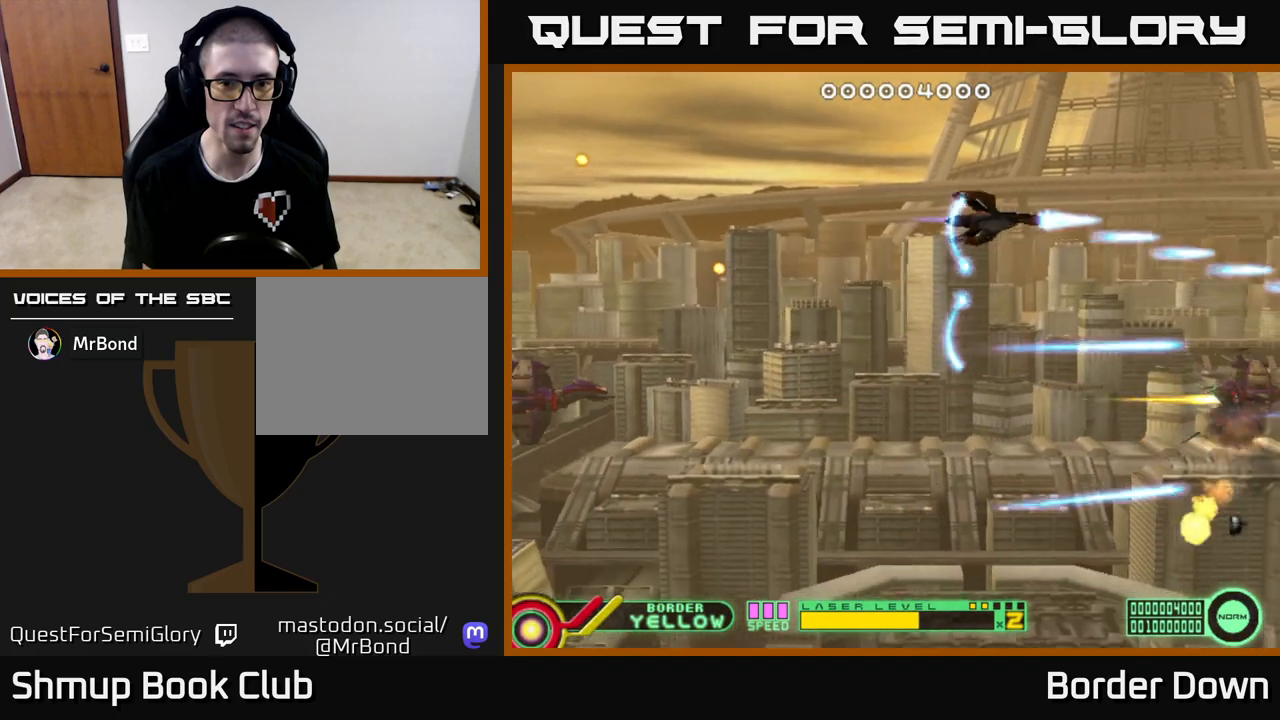
{"buttons": ["A"], "left_stick": "center", "right_stick": "center", "events": [[17, "DPAD_UP", "up"]]}
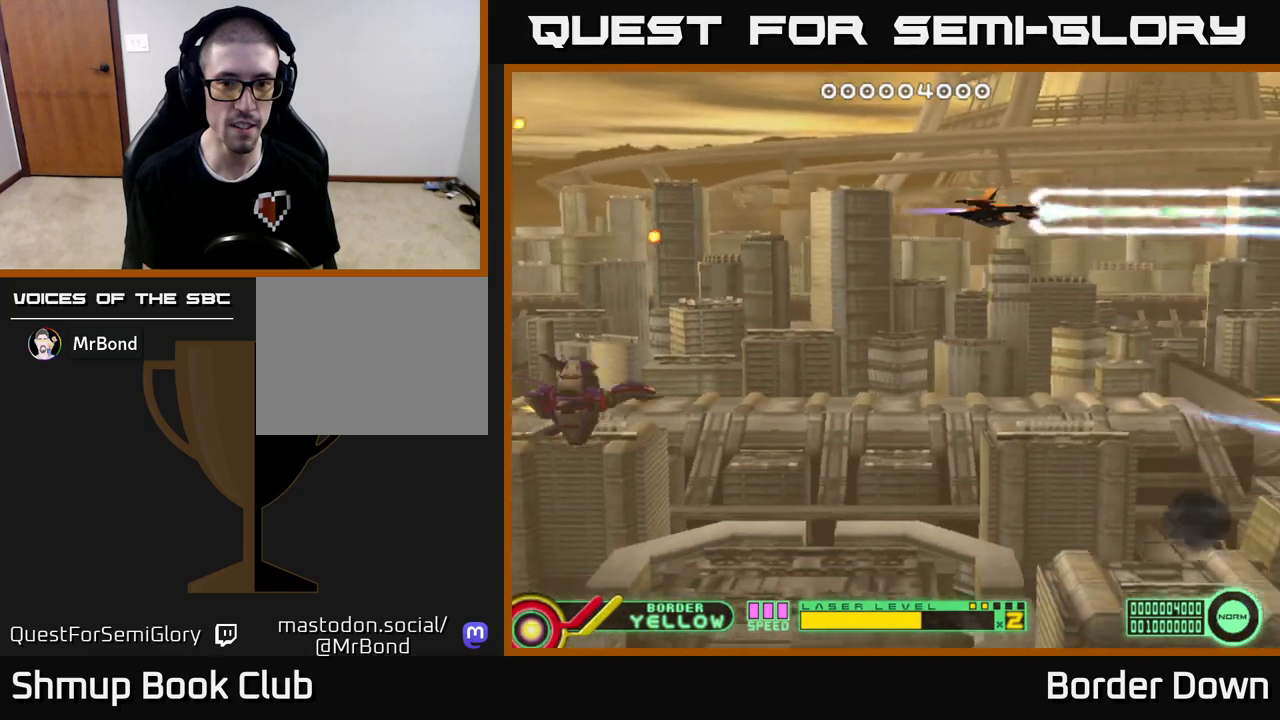
{"buttons": ["A", "DPAD_LEFT"], "left_stick": "center", "right_stick": "center", "events": [[33, "DPAD_DOWN", "down"], [67, "DPAD_DOWN", "up"], [67, "DPAD_LEFT", "down"], [83, "DPAD_LEFT", "up"], [400, "DPAD_LEFT", "down"]]}
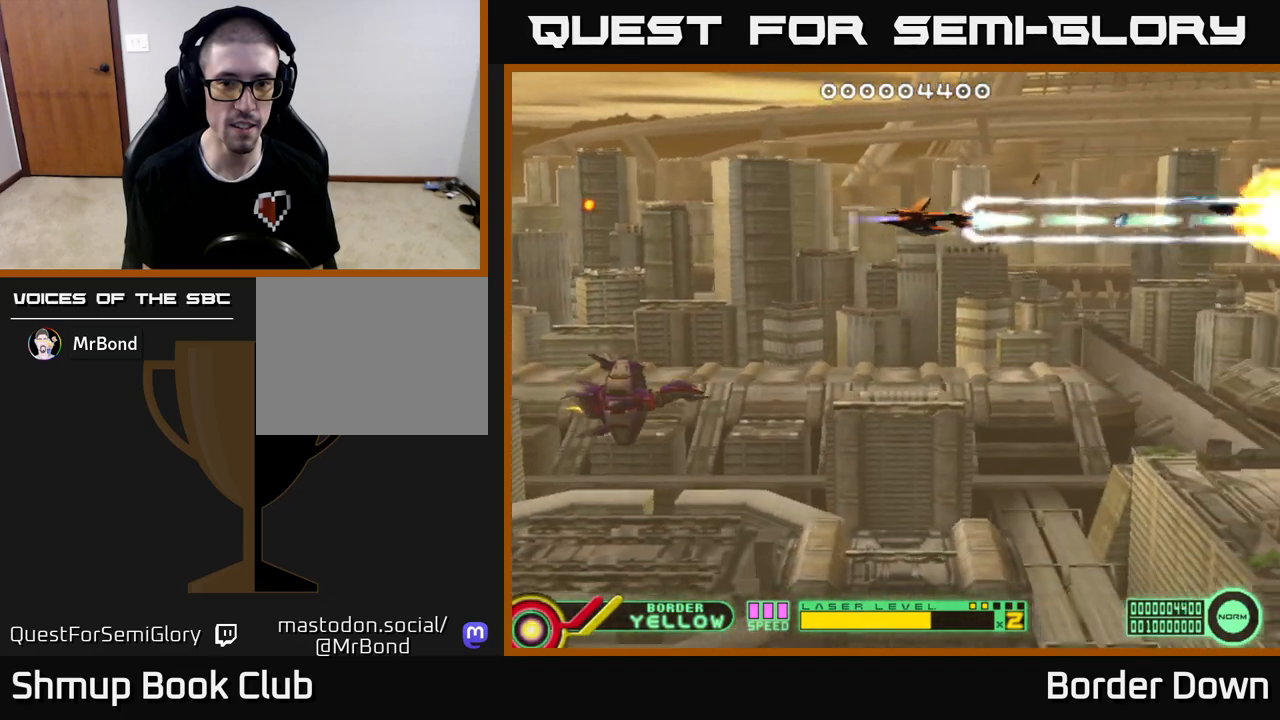
{"buttons": ["A", "DPAD_LEFT"], "left_stick": "center", "right_stick": "center", "events": [[150, "DPAD_LEFT", "up"], [433, "DPAD_LEFT", "down"]]}
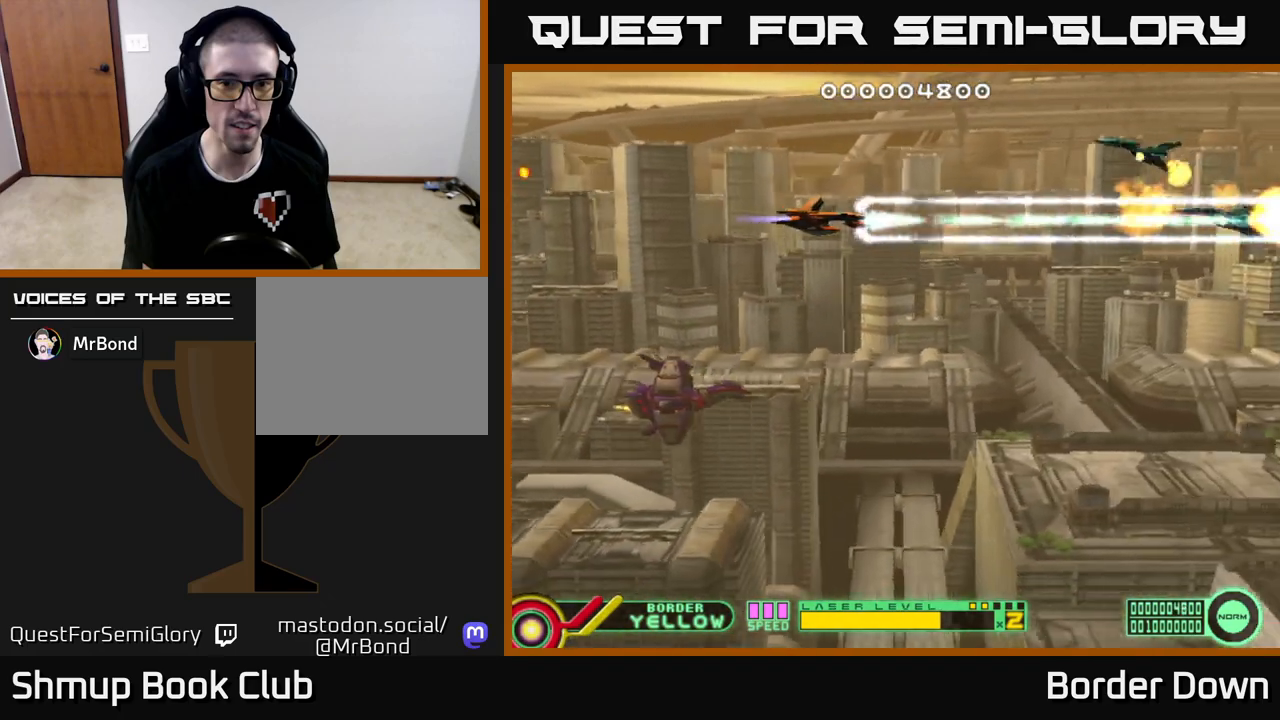
{"buttons": ["A", "DPAD_DOWN"], "left_stick": "center", "right_stick": "center", "events": [[167, "A", "up"], [217, "A", "down"], [217, "DPAD_LEFT", "up"], [233, "DPAD_DOWN", "down"], [283, "A", "up"], [350, "A", "down"], [417, "A", "up"], [483, "A", "down"]]}